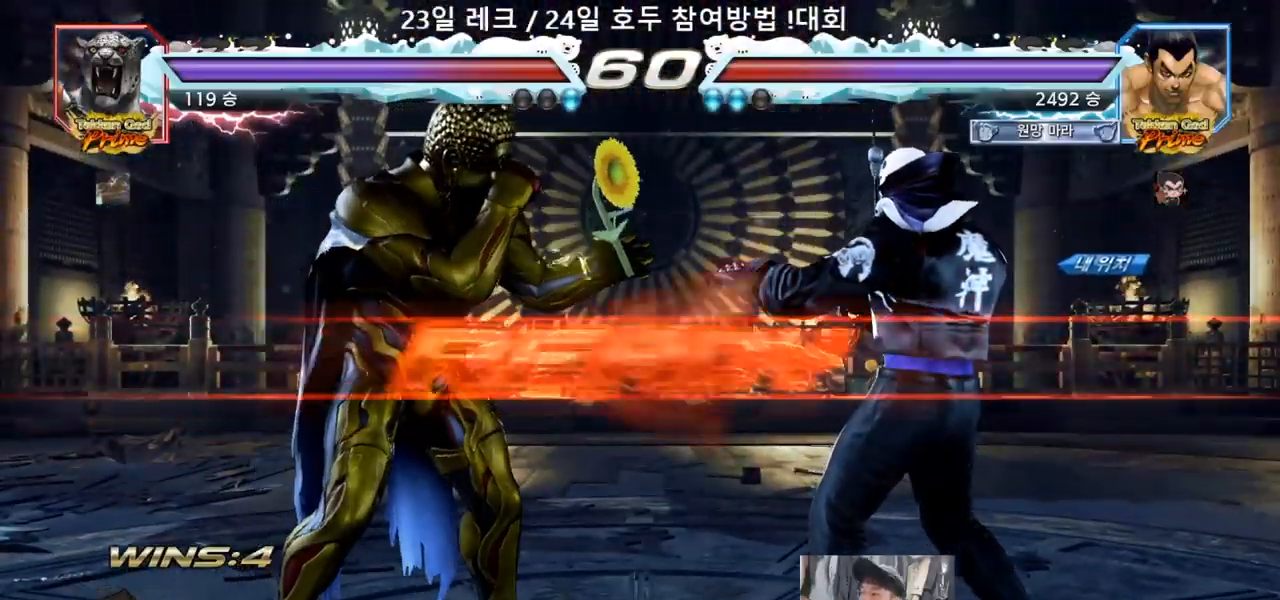
Gameplay with a controller (arcade stick); each line is a JSON object with the inputs held at the frame after it. "events" lists button and stick changes between this image and that frame as [ms after this image, input, new state], when the widget could be followed in between. Not read: L3 R3.
{"buttons": [], "left_stick": "center", "events": [[133, "TRIANGLE", "down"], [150, "SQUARE", "down"], [250, "SQUARE", "up"], [267, "TRIANGLE", "up"], [283, "left_stick", "down"], [350, "TRIANGLE", "down"], [367, "SQUARE", "down"], [383, "left_stick", "center"], [467, "SQUARE", "up"], [483, "TRIANGLE", "up"]]}
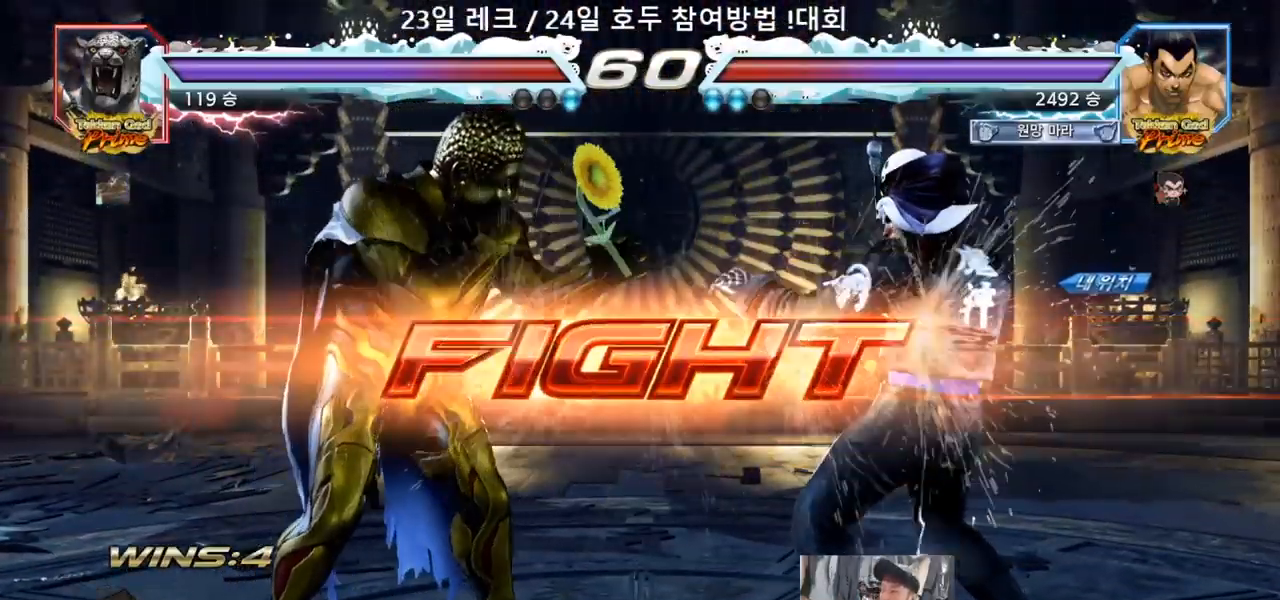
{"buttons": [], "left_stick": "center", "events": [[100, "left_stick", "right"], [150, "left_stick", "center"], [217, "left_stick", "right"], [383, "left_stick", "center"]]}
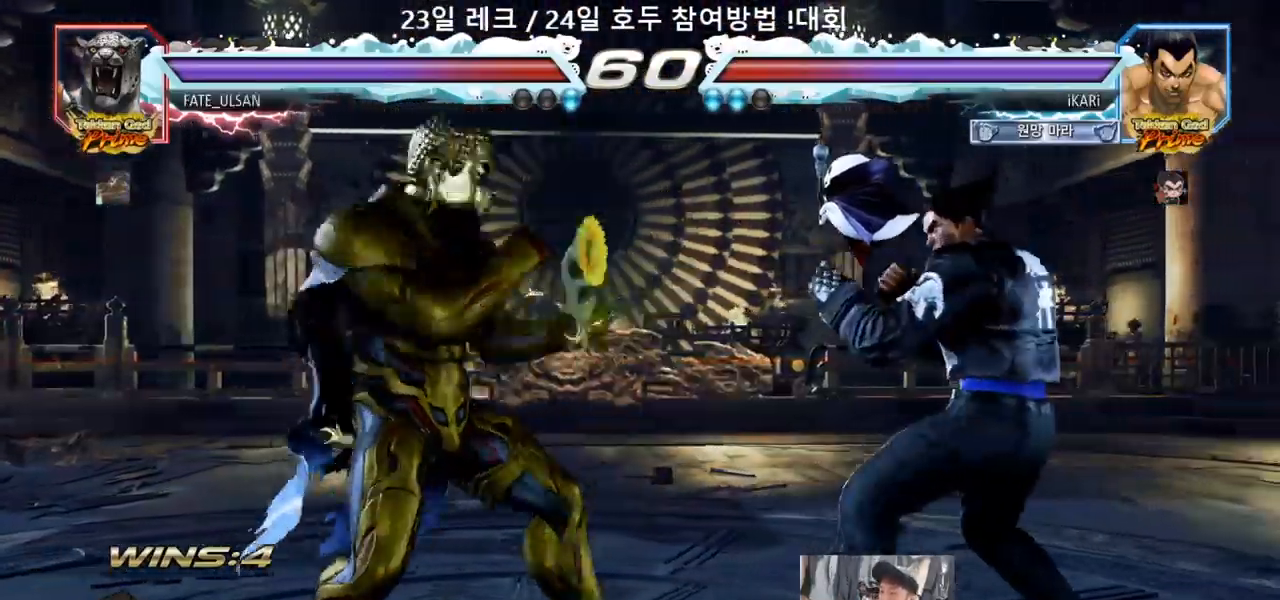
{"buttons": [], "left_stick": "center", "events": [[17, "left_stick", "right"], [133, "left_stick", "center"], [233, "left_stick", "right"], [433, "left_stick", "center"]]}
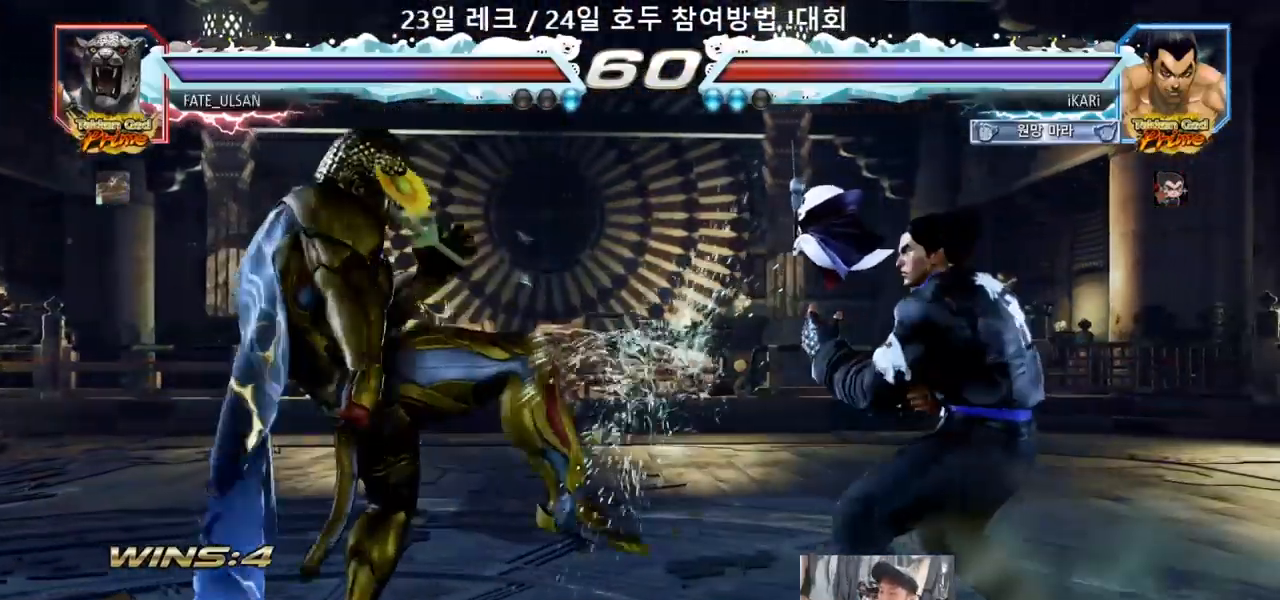
{"buttons": [], "left_stick": "center"}
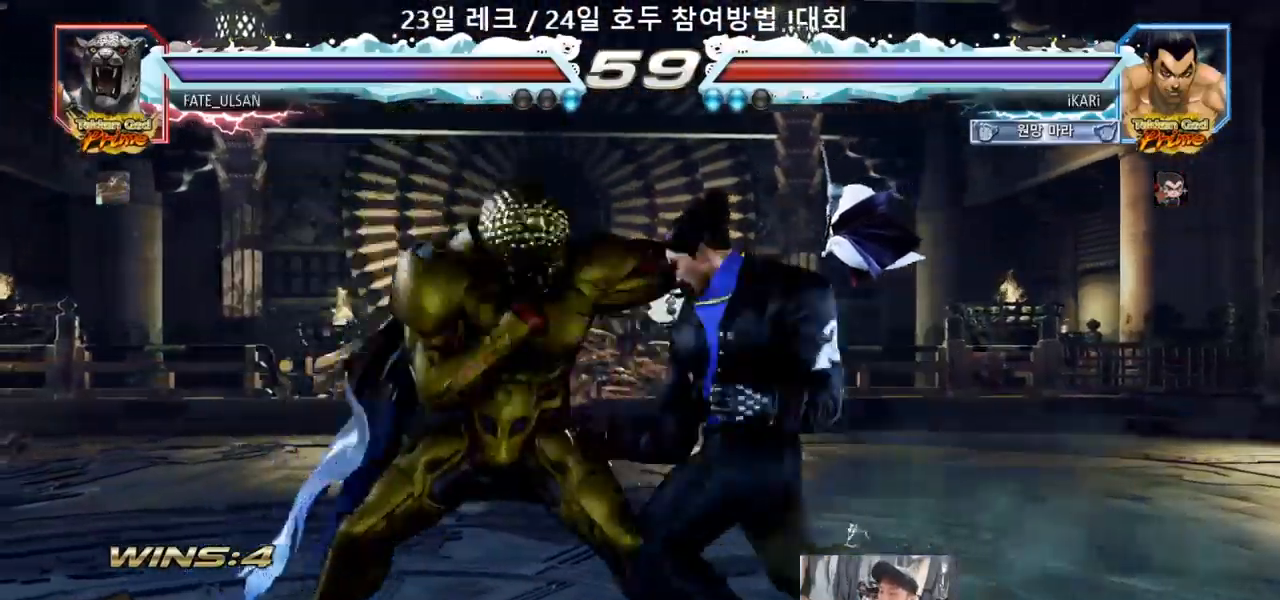
{"buttons": [], "left_stick": "right", "events": [[417, "left_stick", "right"]]}
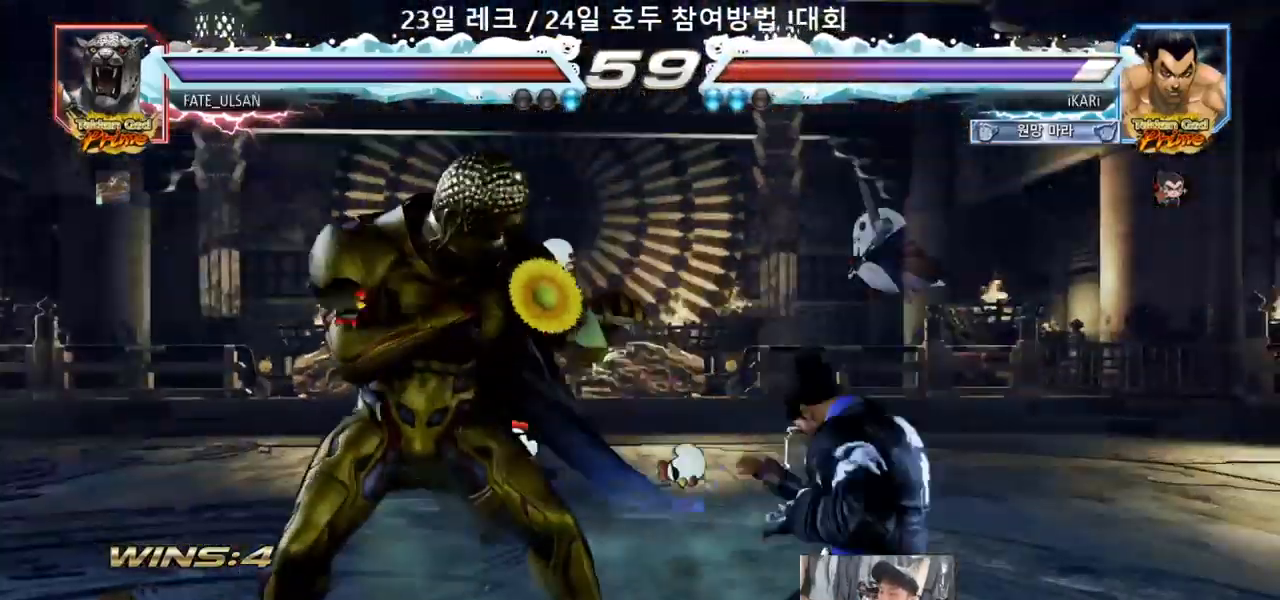
{"buttons": [], "left_stick": "center", "events": [[67, "left_stick", "center"]]}
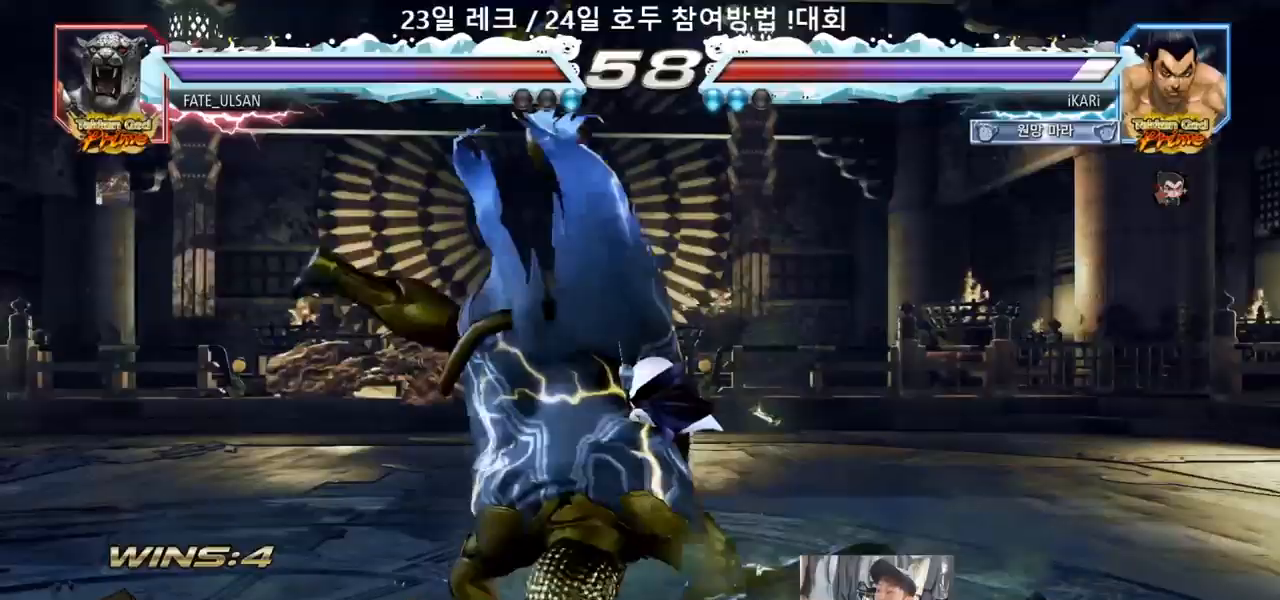
{"buttons": [], "left_stick": "center", "events": []}
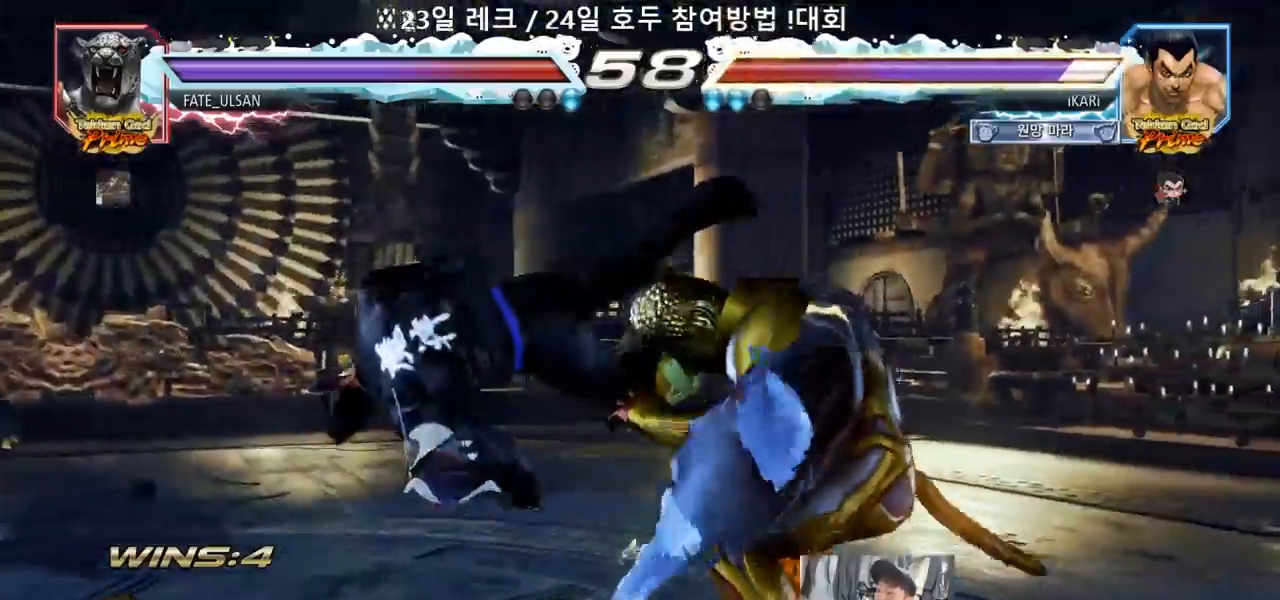
{"buttons": [], "left_stick": "center", "events": []}
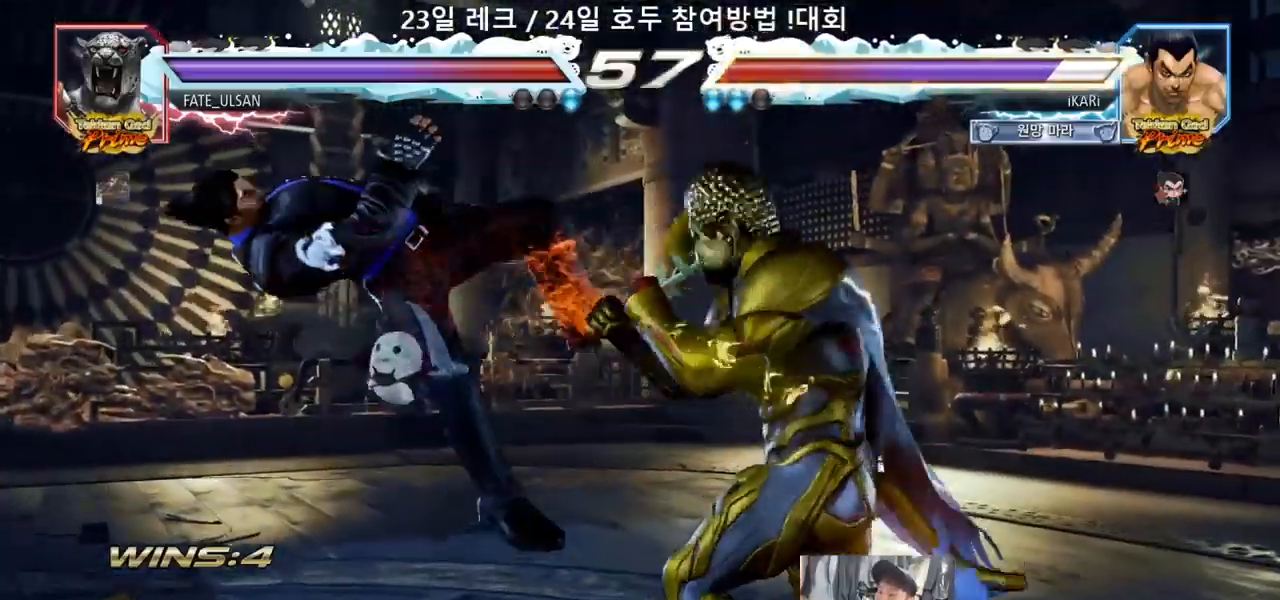
{"buttons": [], "left_stick": "center", "events": []}
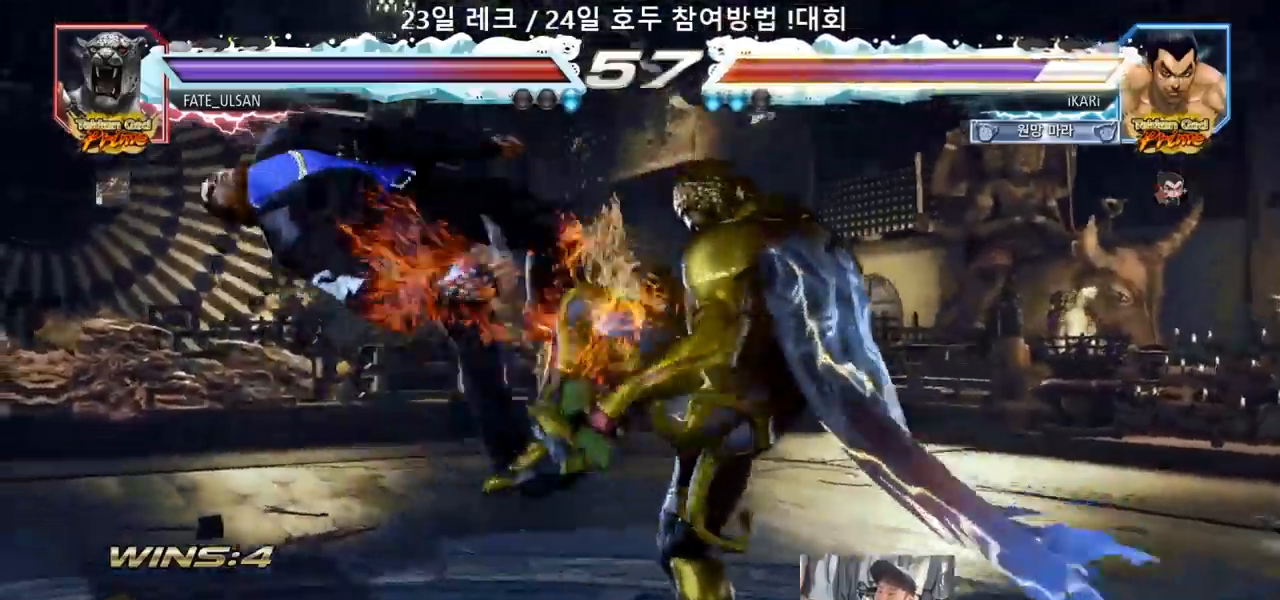
{"buttons": [], "left_stick": "center", "events": []}
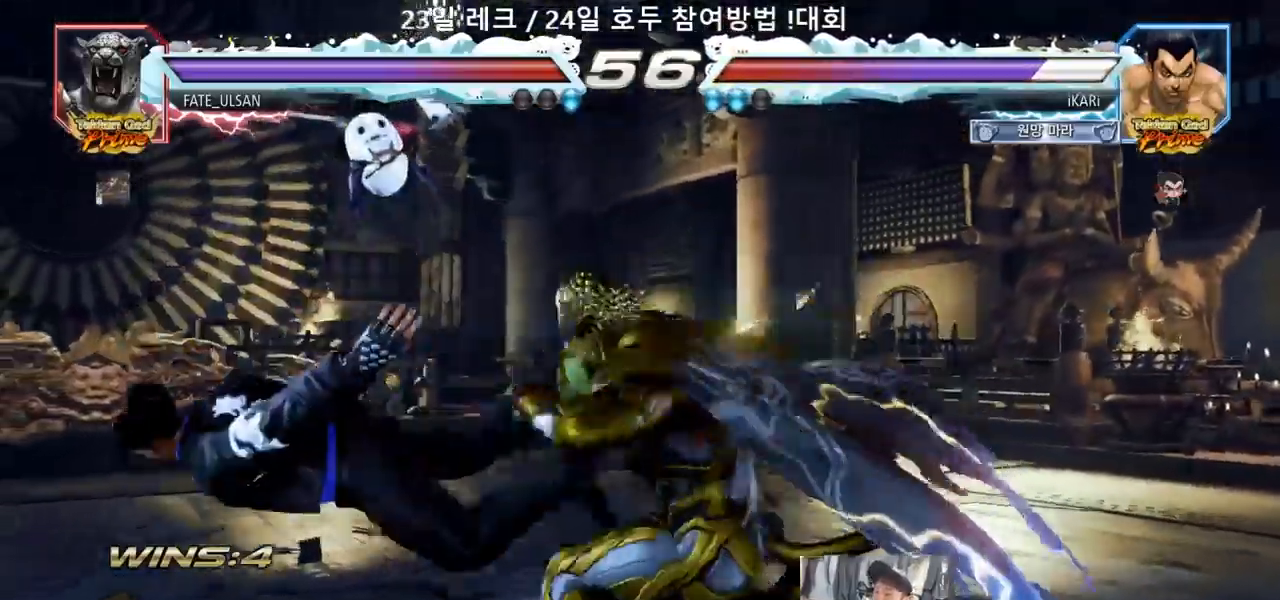
{"buttons": [], "left_stick": "center", "events": []}
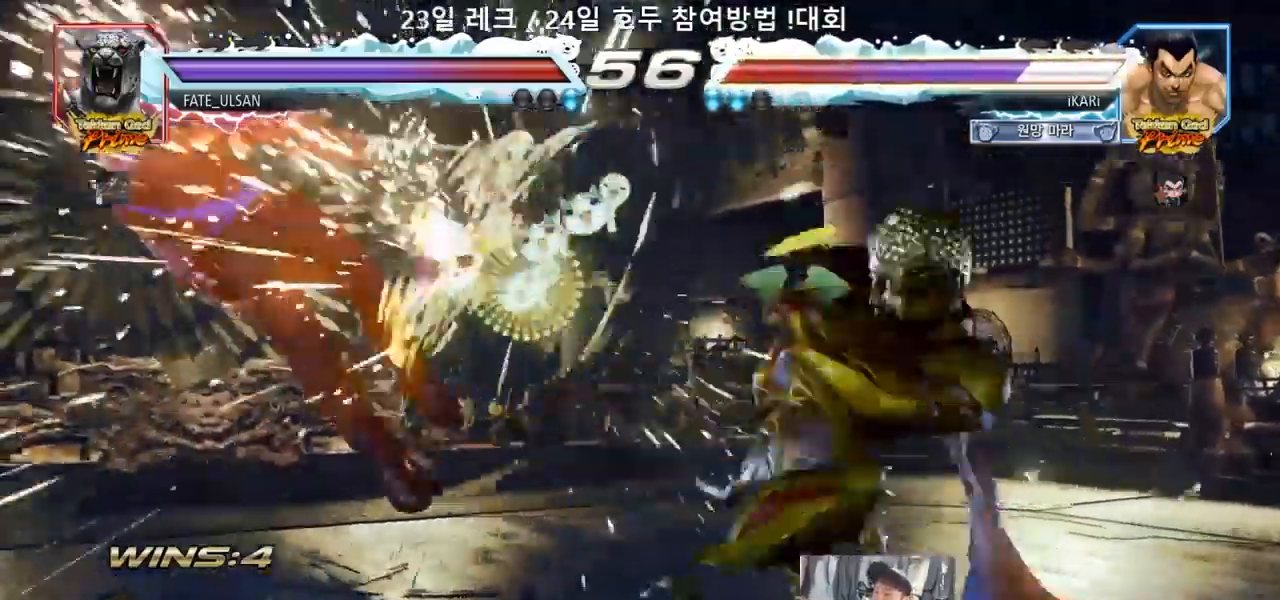
{"buttons": [], "left_stick": "center"}
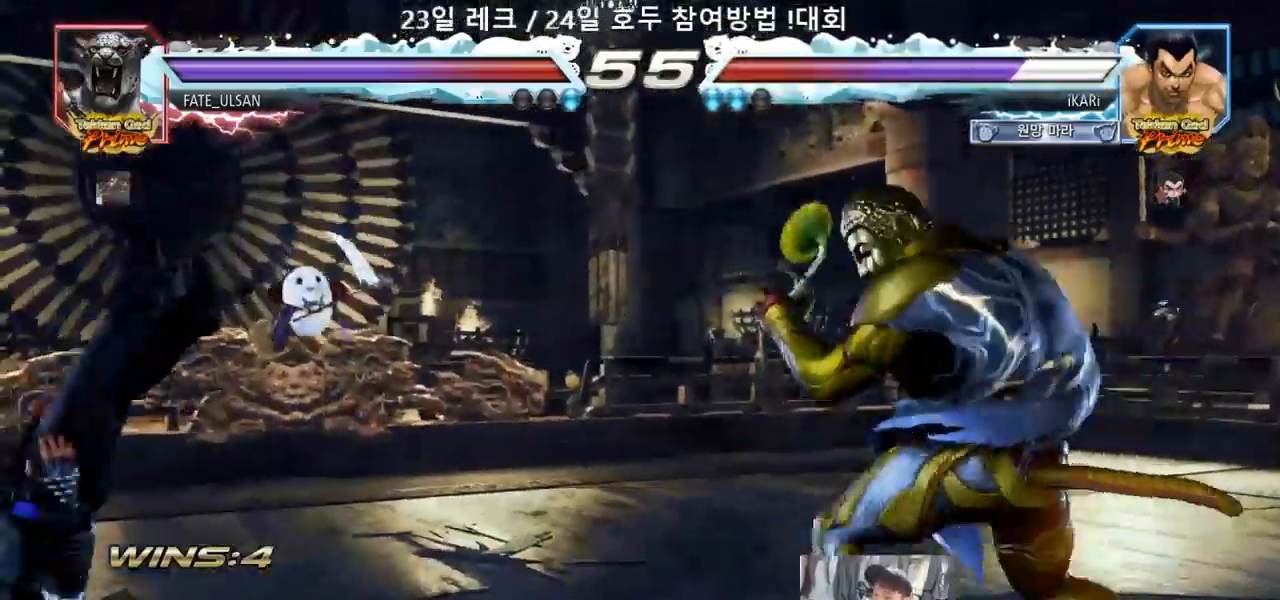
{"buttons": ["SQUARE"], "left_stick": "center", "events": [[33, "SQUARE", "down"], [50, "SQUARE", "up"], [67, "SQUARE", "down"], [83, "SQUARE", "up"], [100, "SQUARE", "down"], [150, "TRIANGLE", "down"], [183, "SQUARE", "up"], [217, "SQUARE", "down"], [250, "TRIANGLE", "up"], [283, "TRIANGLE", "down"], [333, "TRIANGLE", "up"], [367, "TRIANGLE", "down"], [483, "TRIANGLE", "up"]]}
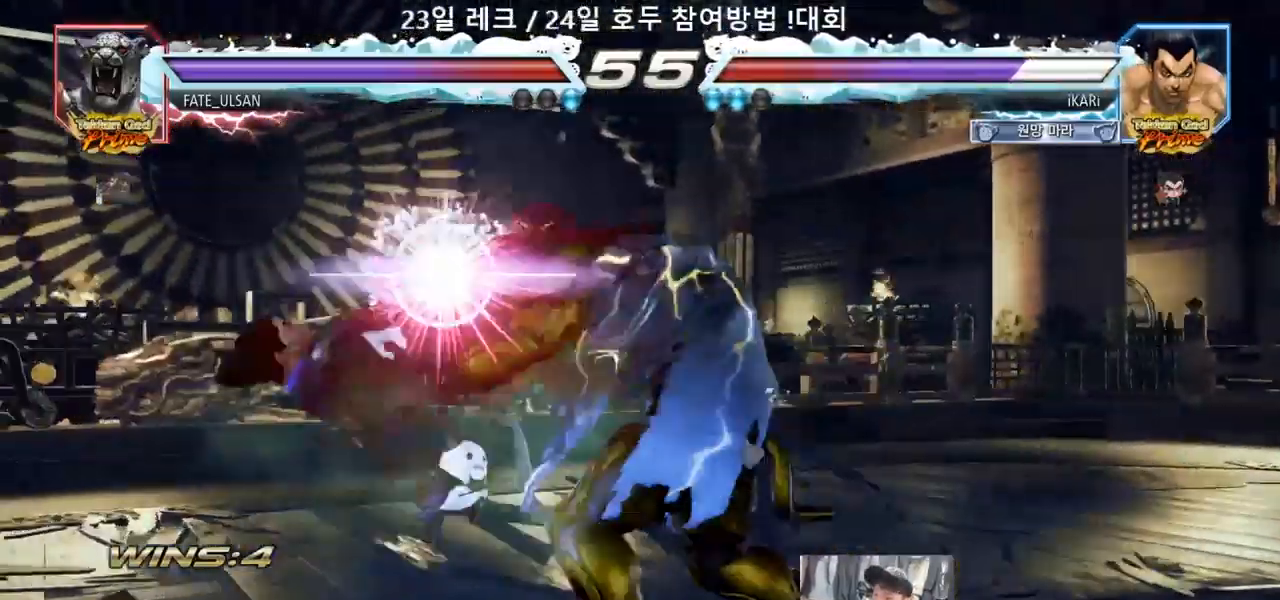
{"buttons": [], "left_stick": "center", "events": [[83, "TRIANGLE", "down"], [217, "TRIANGLE", "up"], [283, "SQUARE", "up"]]}
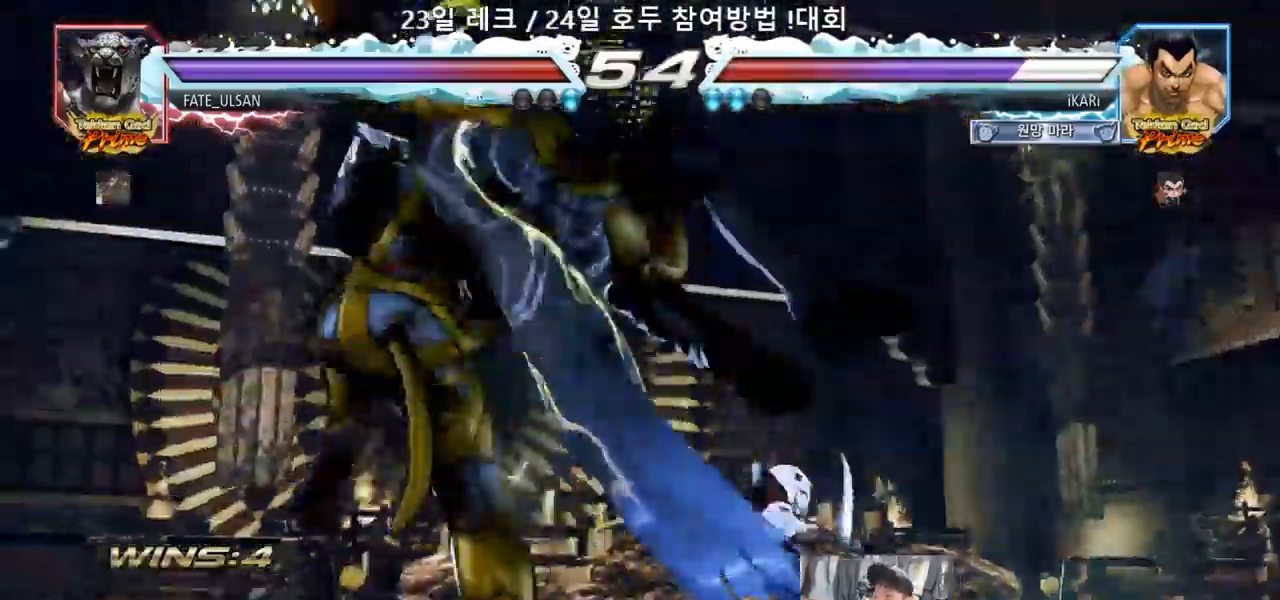
{"buttons": [], "left_stick": "center", "events": []}
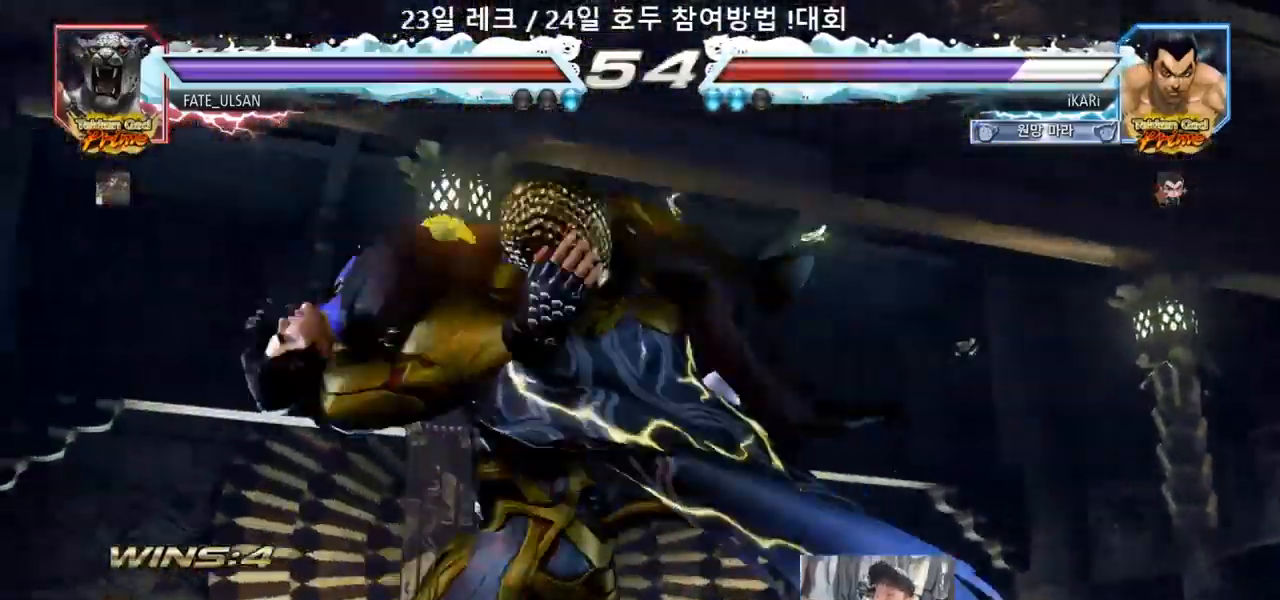
{"buttons": [], "left_stick": "center"}
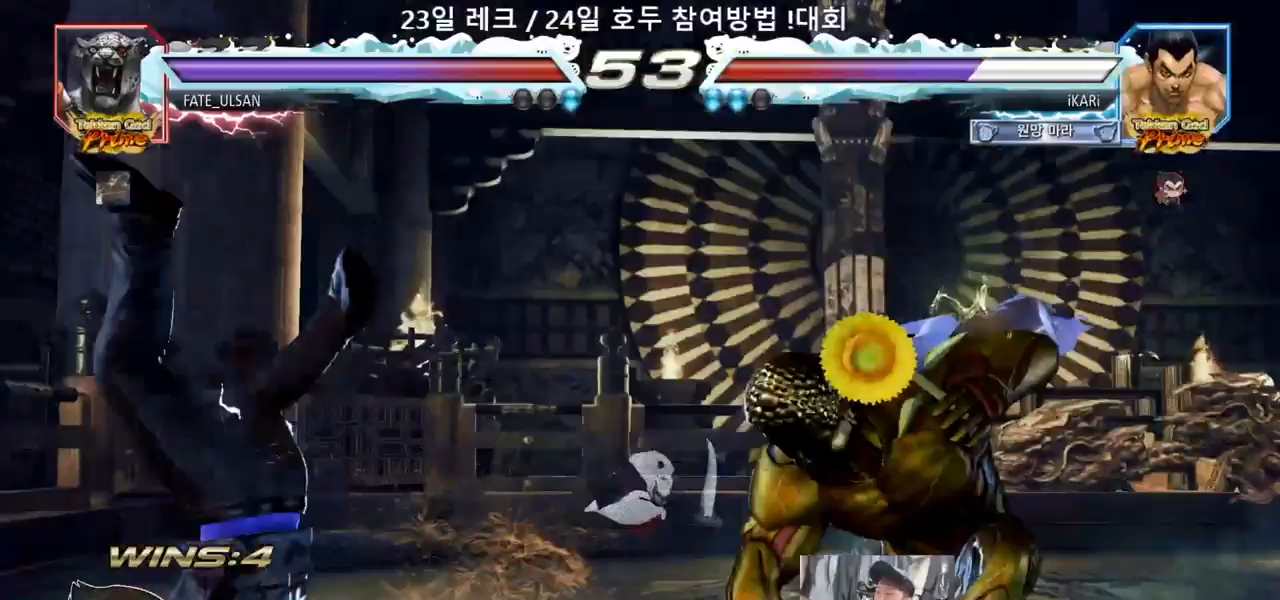
{"buttons": [], "left_stick": "center", "events": []}
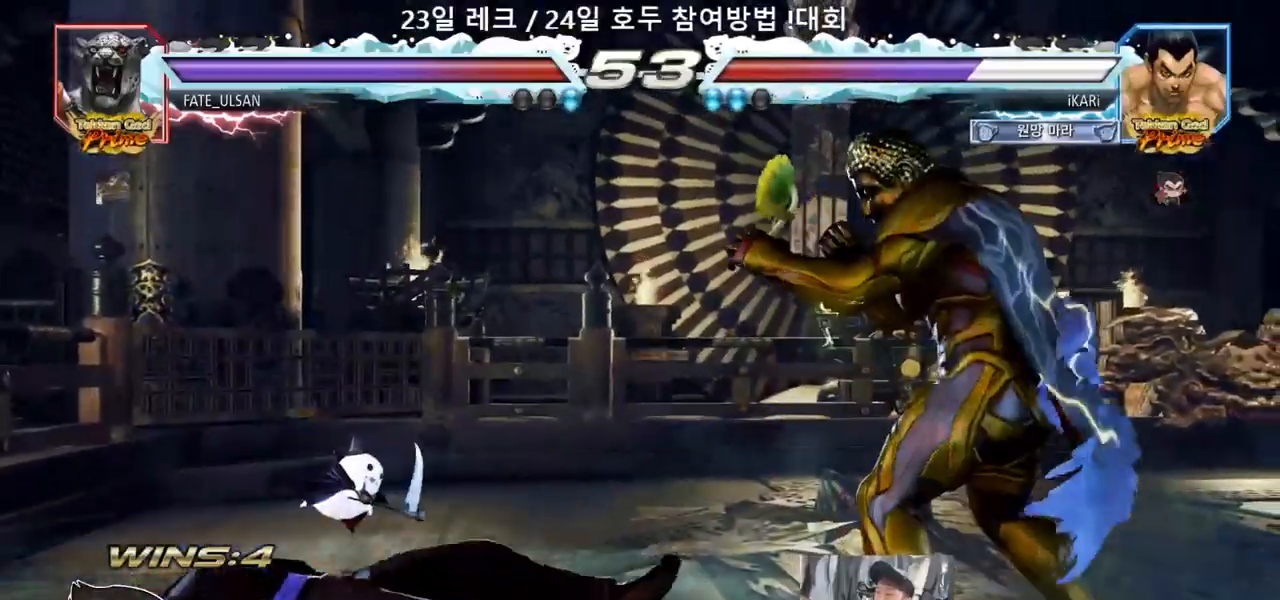
{"buttons": [], "left_stick": "center", "events": [[233, "CROSS", "down"], [367, "CROSS", "up"], [367, "TRIANGLE", "down"], [417, "TRIANGLE", "up"]]}
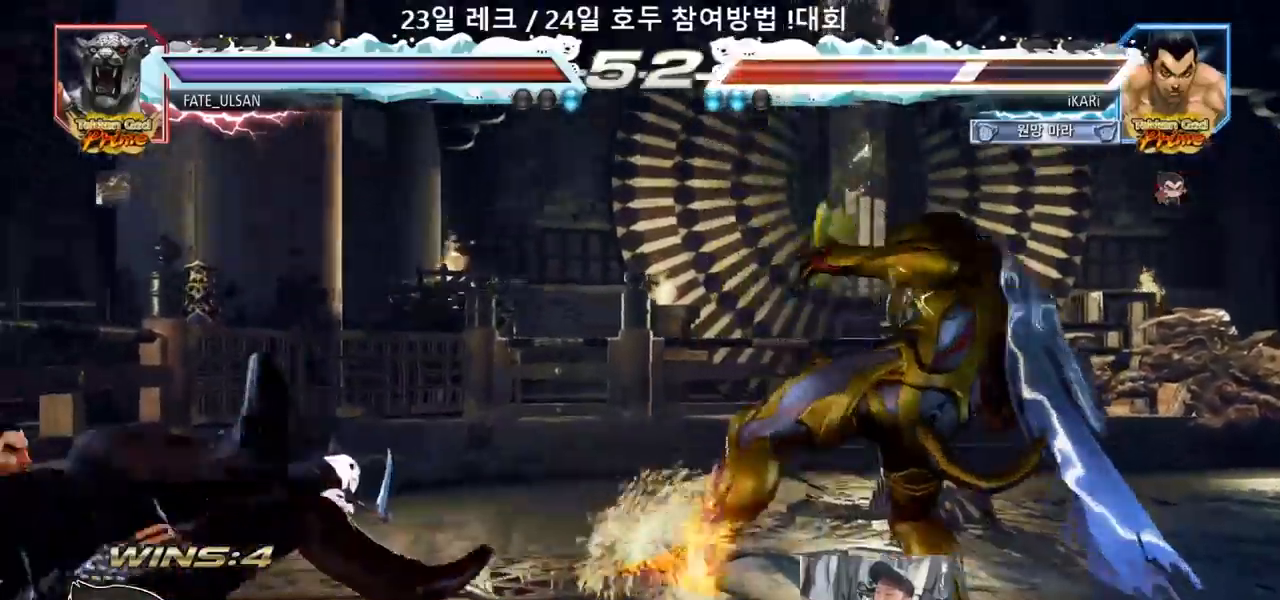
{"buttons": [], "left_stick": "center"}
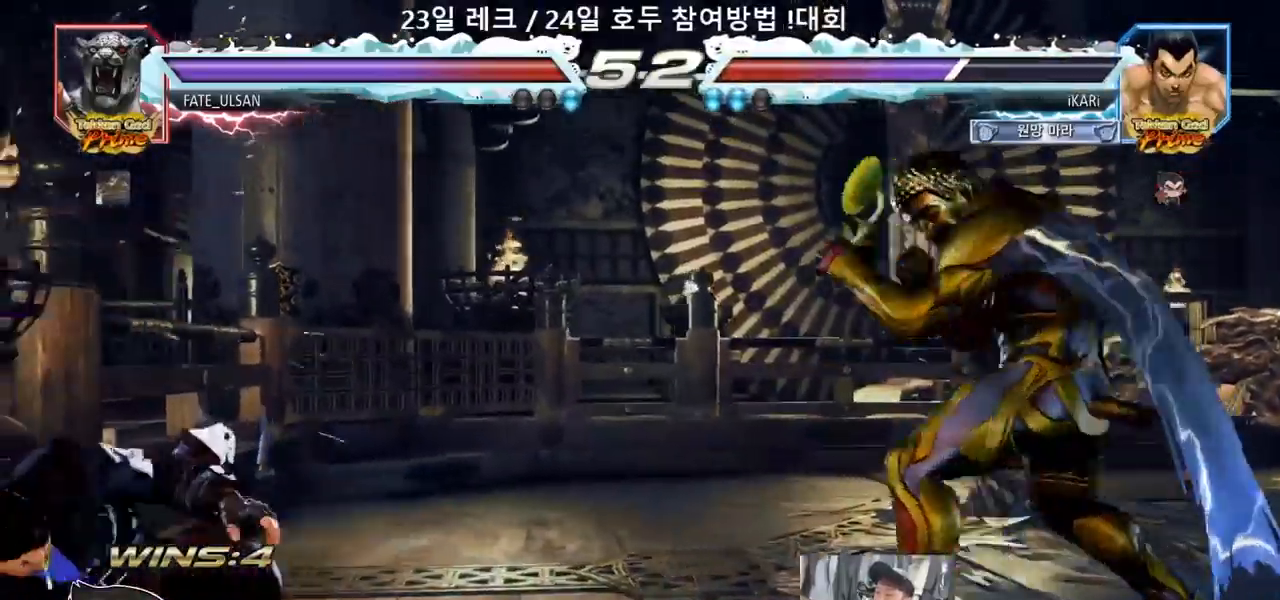
{"buttons": [], "left_stick": "center"}
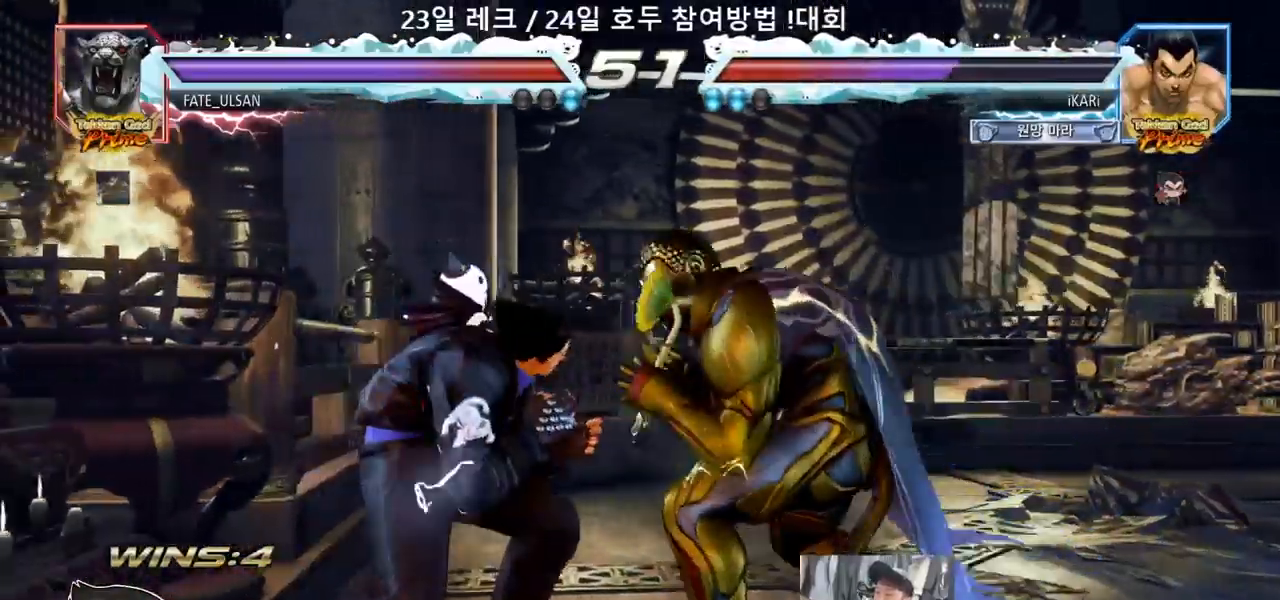
{"buttons": [], "left_stick": "center"}
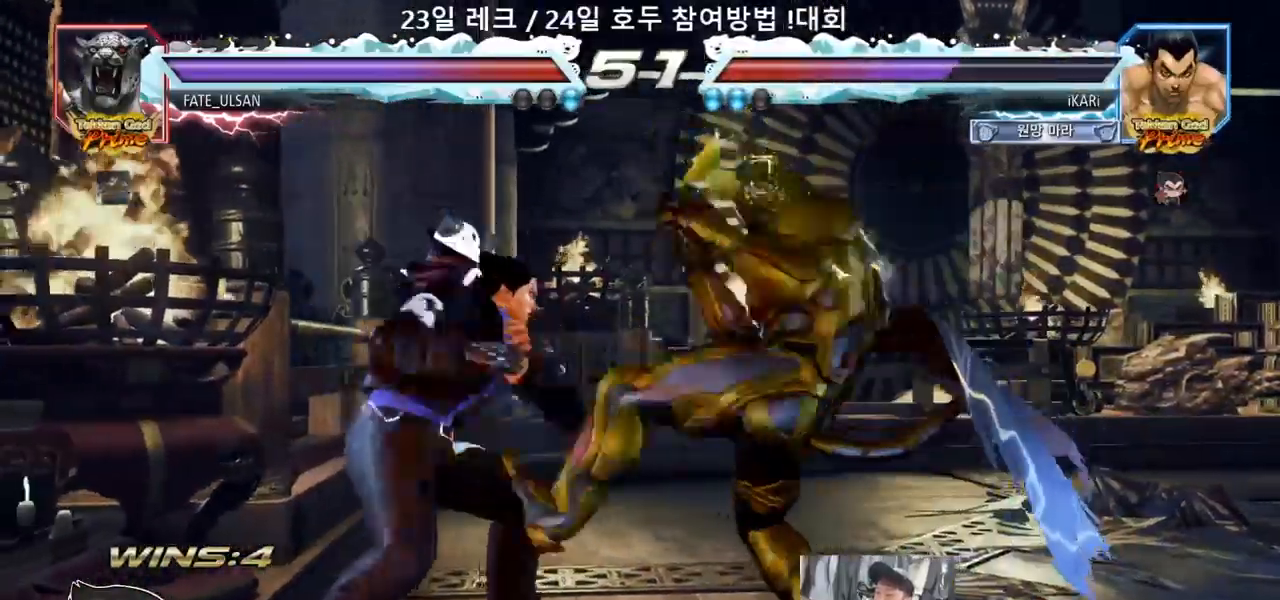
{"buttons": [], "left_stick": "center", "events": [[17, "left_stick", "left"], [267, "left_stick", "center"], [383, "left_stick", "up"], [467, "left_stick", "center"]]}
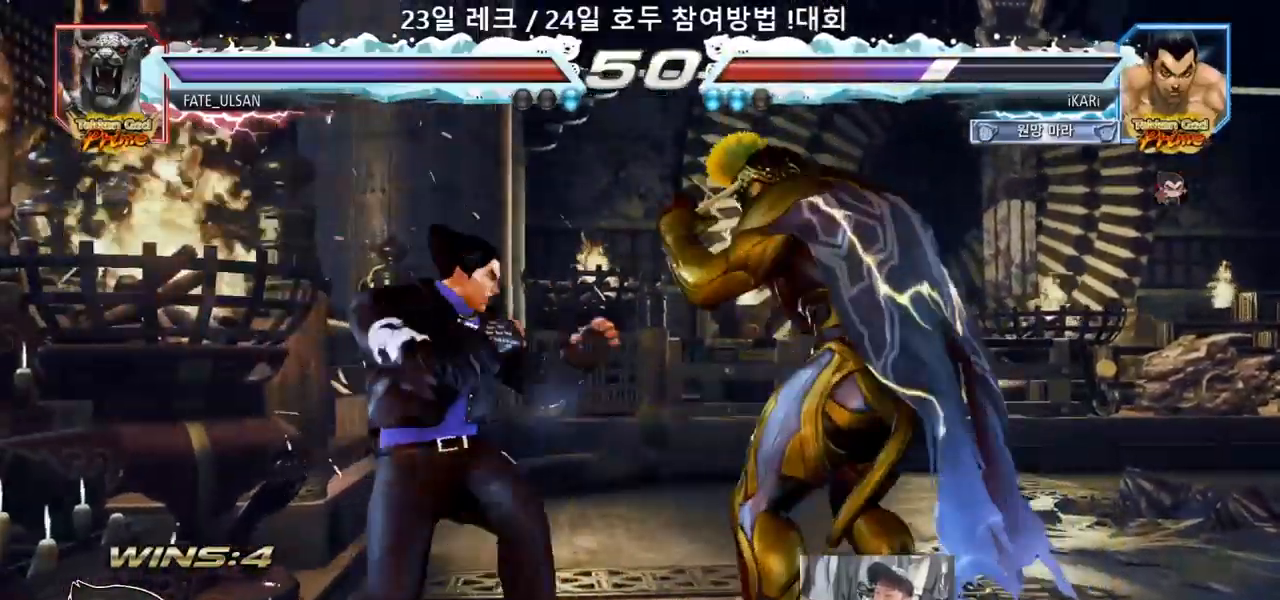
{"buttons": ["TRIANGLE"], "left_stick": "left", "events": [[100, "left_stick", "up"], [267, "left_stick", "center"], [400, "SQUARE", "down"], [400, "left_stick", "left"], [450, "SQUARE", "up"], [500, "TRIANGLE", "down"]]}
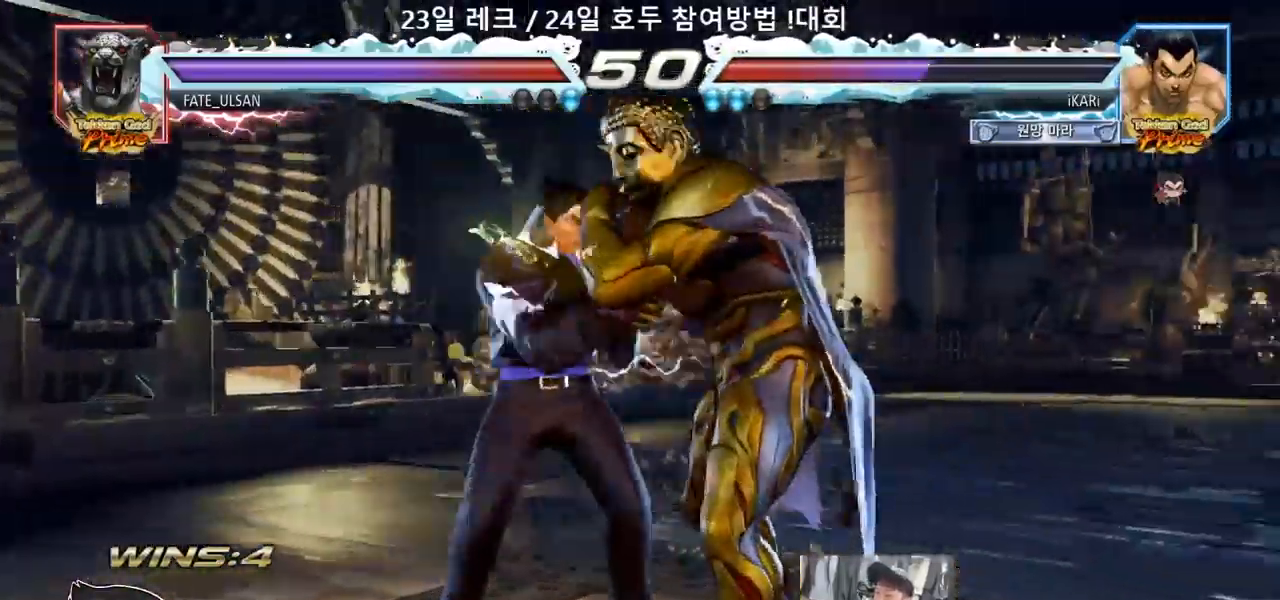
{"buttons": ["TRIANGLE"], "left_stick": "left"}
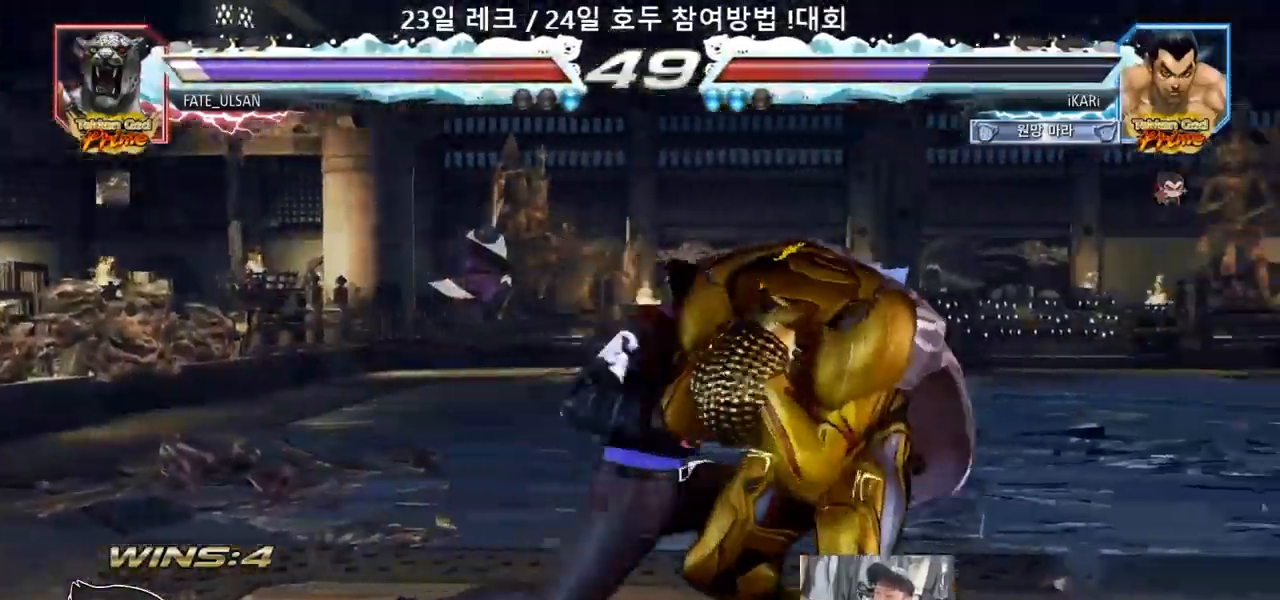
{"buttons": [], "left_stick": "center", "events": [[33, "TRIANGLE", "up"], [67, "TRIANGLE", "down"], [217, "TRIANGLE", "up"], [283, "left_stick", "center"], [433, "left_stick", "down"], [500, "left_stick", "center"]]}
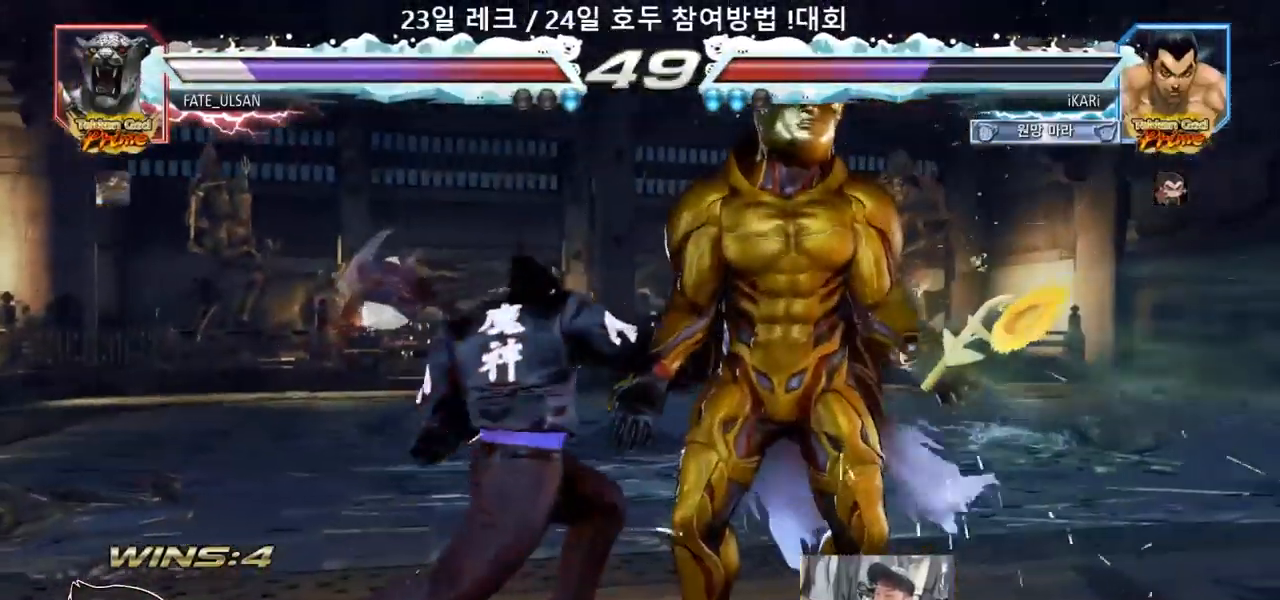
{"buttons": ["TRIANGLE"], "left_stick": "down-right", "events": [[183, "left_stick", "down-right"], [217, "SQUARE", "down"], [250, "SQUARE", "up"], [333, "CIRCLE", "down"], [383, "CIRCLE", "up"], [500, "TRIANGLE", "down"]]}
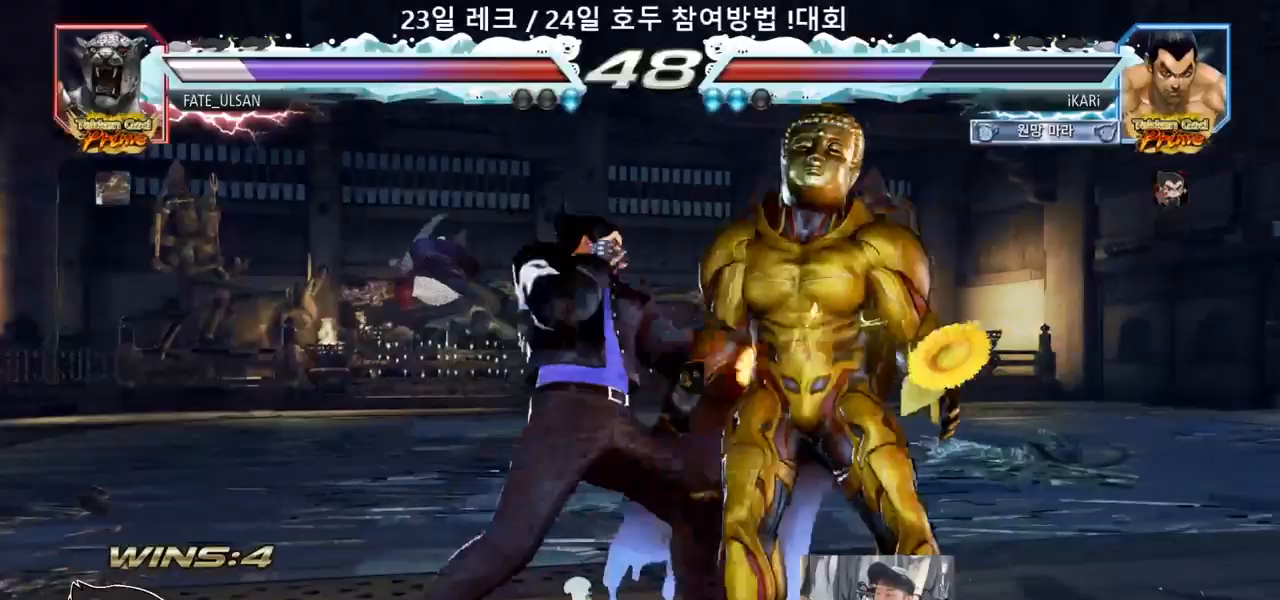
{"buttons": [], "left_stick": "center", "events": [[50, "TRIANGLE", "up"], [83, "TRIANGLE", "down"], [133, "TRIANGLE", "up"], [183, "TRIANGLE", "down"], [317, "left_stick", "center"], [367, "TRIANGLE", "up"]]}